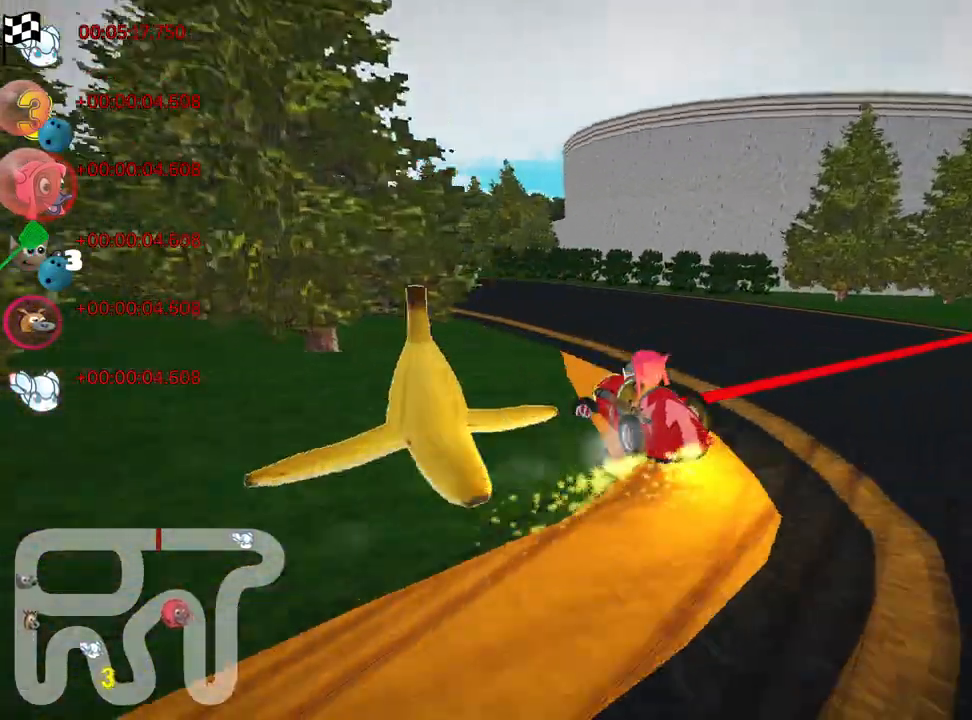
Gameplay with keyboard; each line is a JSON object with the keys held at the frame after it. "events" lists presses ("down") and releases ("up") of "down", "fire", "flag", "left", "look", "nitro", "right", "skid" and "up" between this image and that frame as [ms after this image, input, new state], when the widget could be followed in between. No other keys are recorded. Mouse input is not recorded. Key names are as the overlay labels them; some are game actions (e.g. jump) rather than physical keys.
{"keys": ["left", "up"], "events": [[17, "nitro", "down"], [167, "nitro", "up"]]}
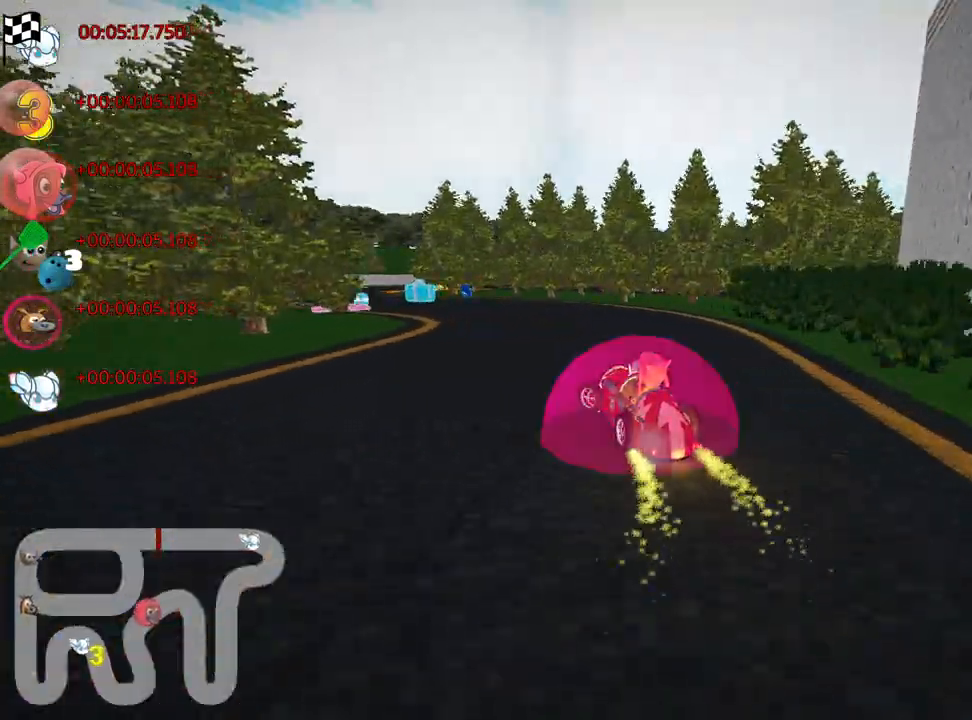
{"keys": ["up"], "events": [[133, "left", "up"]]}
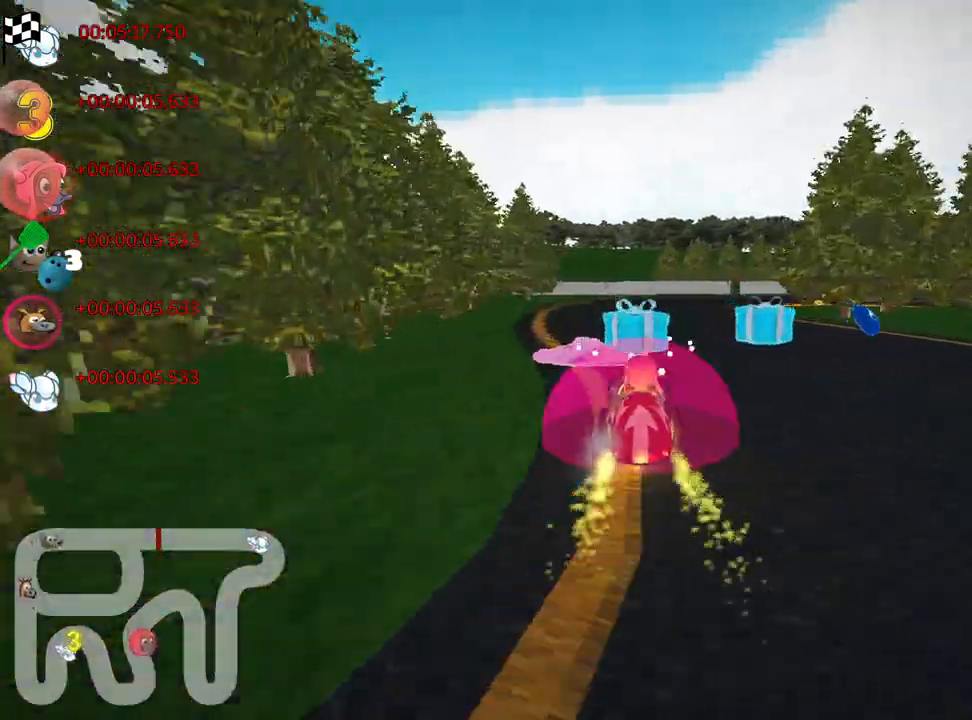
{"keys": ["right", "skid"], "events": [[100, "right", "down"], [100, "skid", "down"], [300, "up", "up"]]}
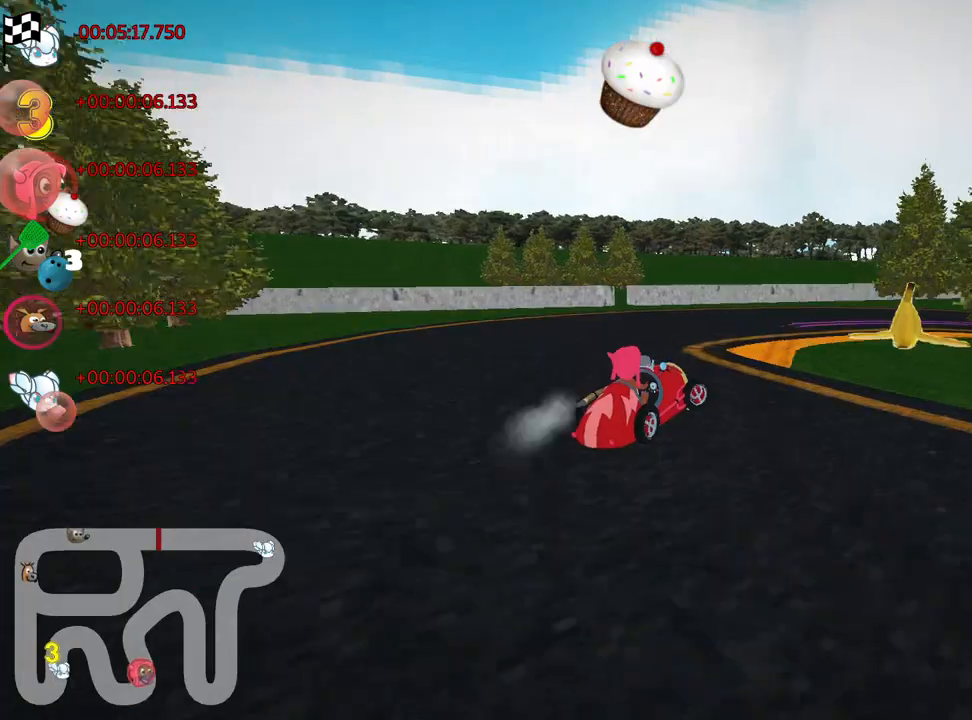
{"keys": ["nitro", "right", "up"], "events": [[133, "up", "down"], [183, "skid", "up"], [350, "nitro", "down"]]}
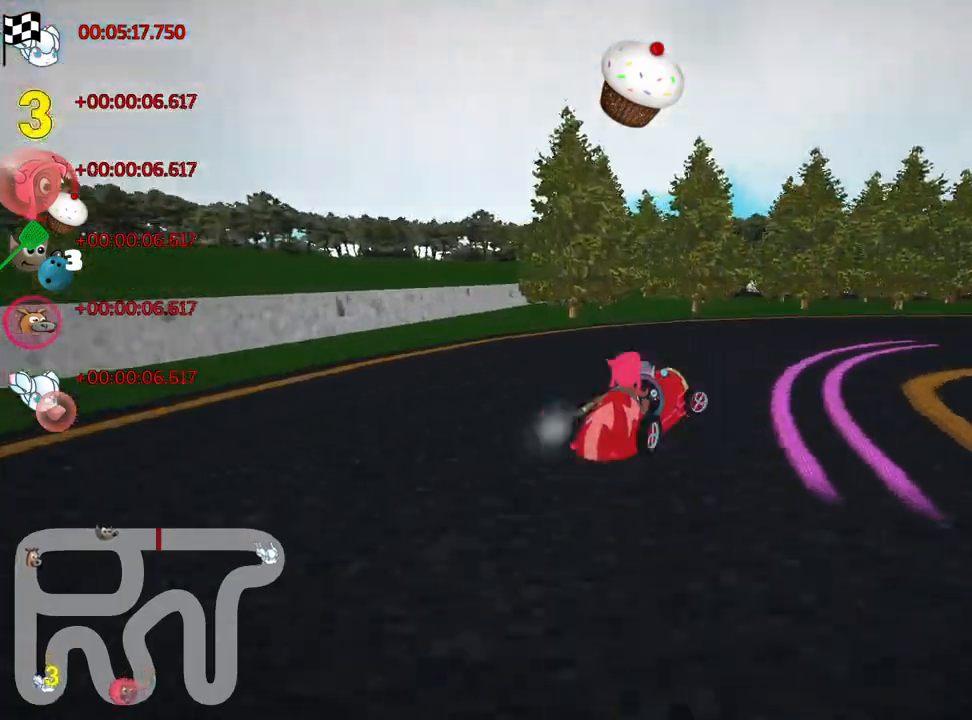
{"keys": ["up"], "events": [[17, "nitro", "up"], [500, "right", "up"]]}
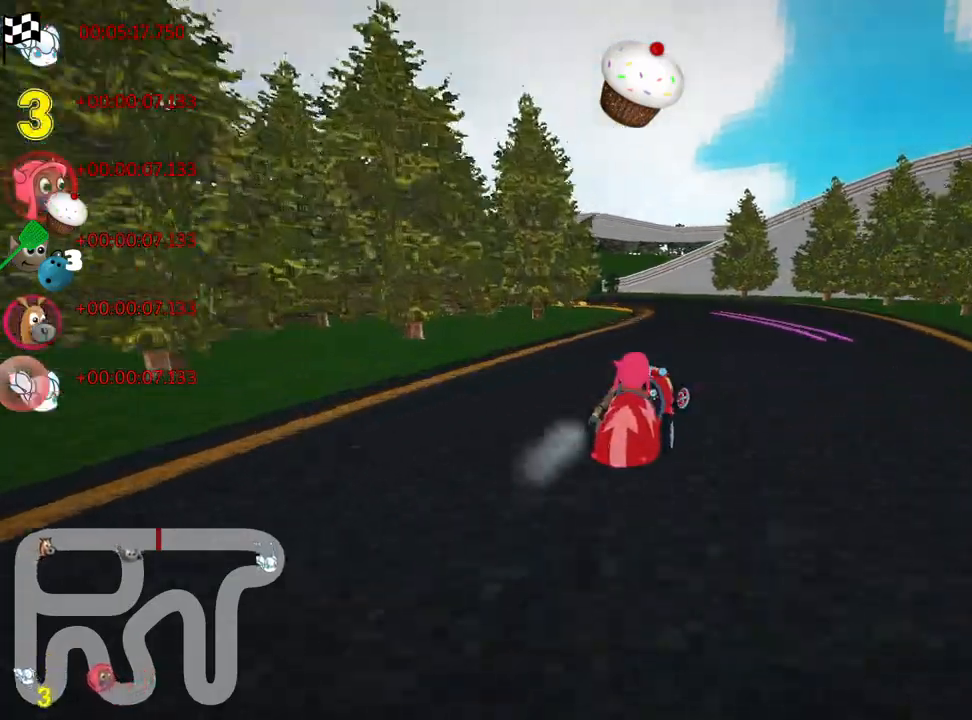
{"keys": ["left", "skid", "up"], "events": [[50, "left", "down"], [50, "skid", "down"], [233, "left", "up"], [317, "left", "down"]]}
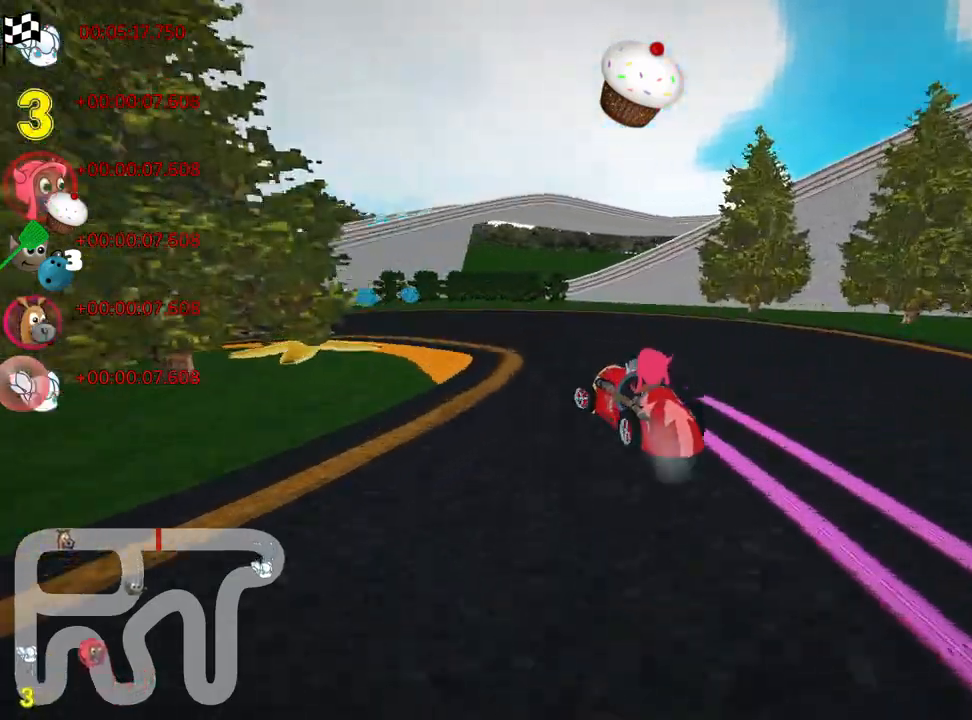
{"keys": ["left", "up"], "events": [[117, "skid", "up"]]}
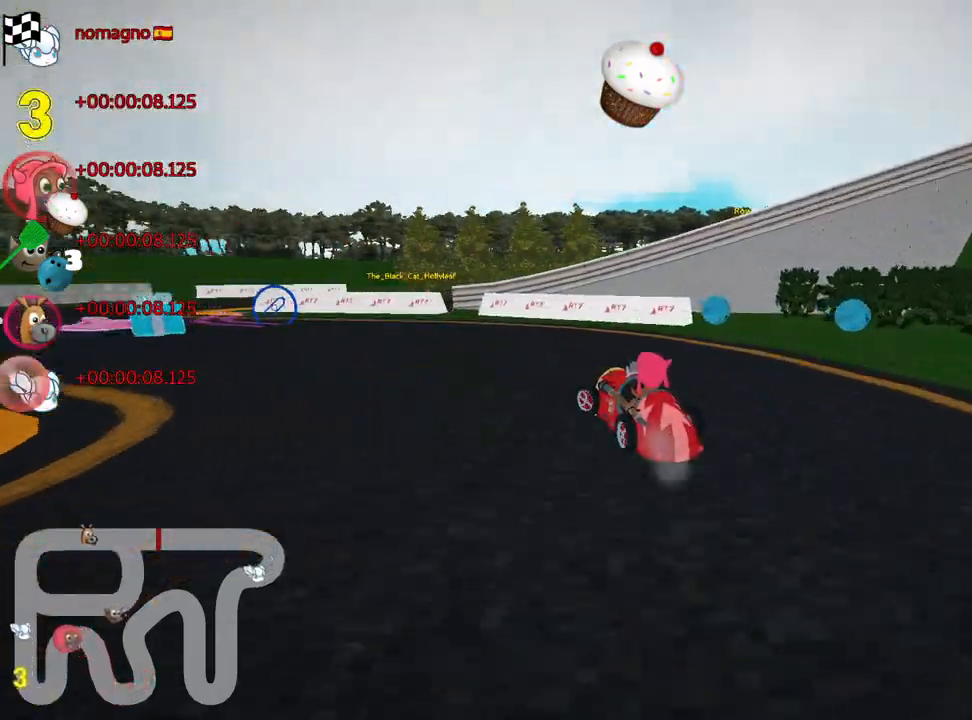
{"keys": ["up"], "events": [[50, "fire", "down"], [133, "fire", "up"], [467, "left", "up"]]}
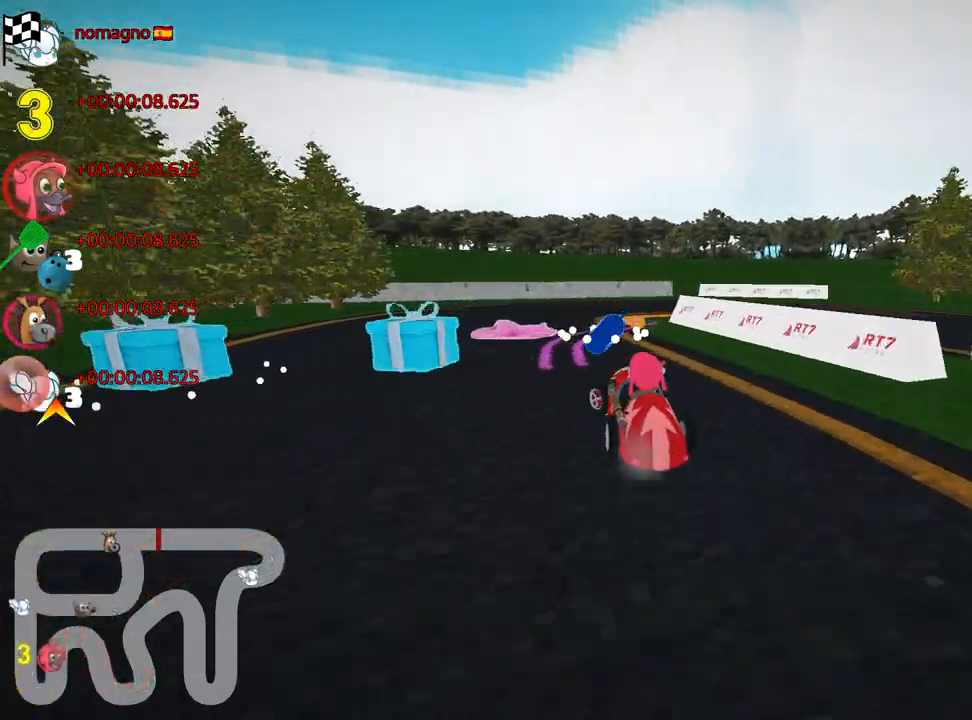
{"keys": ["right", "skid"], "events": [[67, "skid", "down"], [100, "right", "down"], [117, "up", "up"]]}
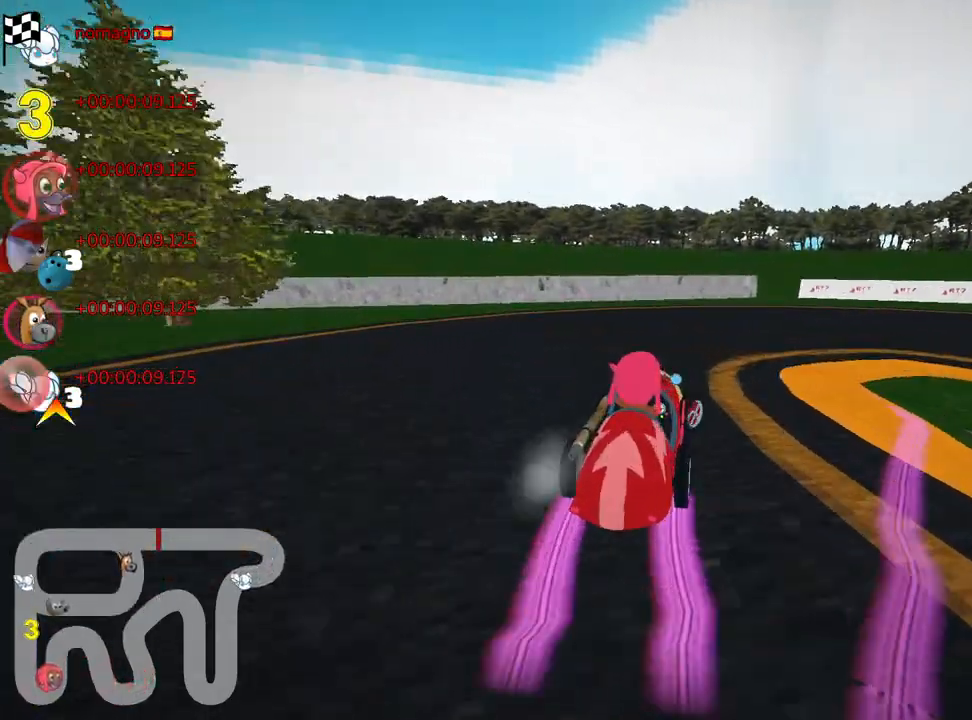
{"keys": ["nitro", "right", "skid", "up"], "events": [[33, "skid", "up"], [317, "up", "down"], [400, "nitro", "down"], [450, "skid", "down"]]}
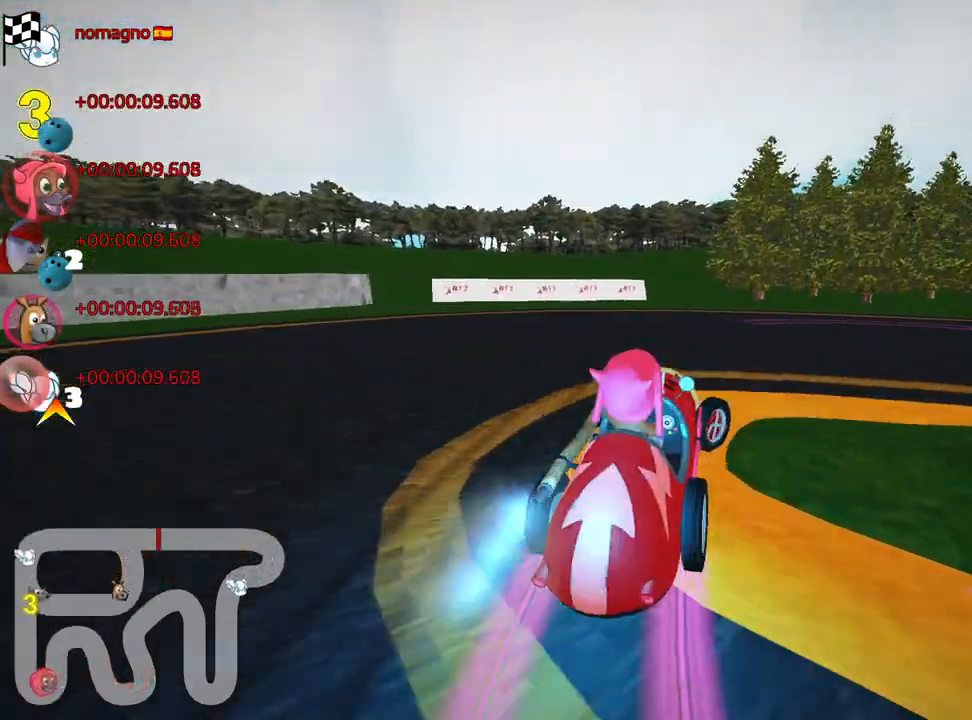
{"keys": ["right", "skid", "up"], "events": [[133, "nitro", "up"]]}
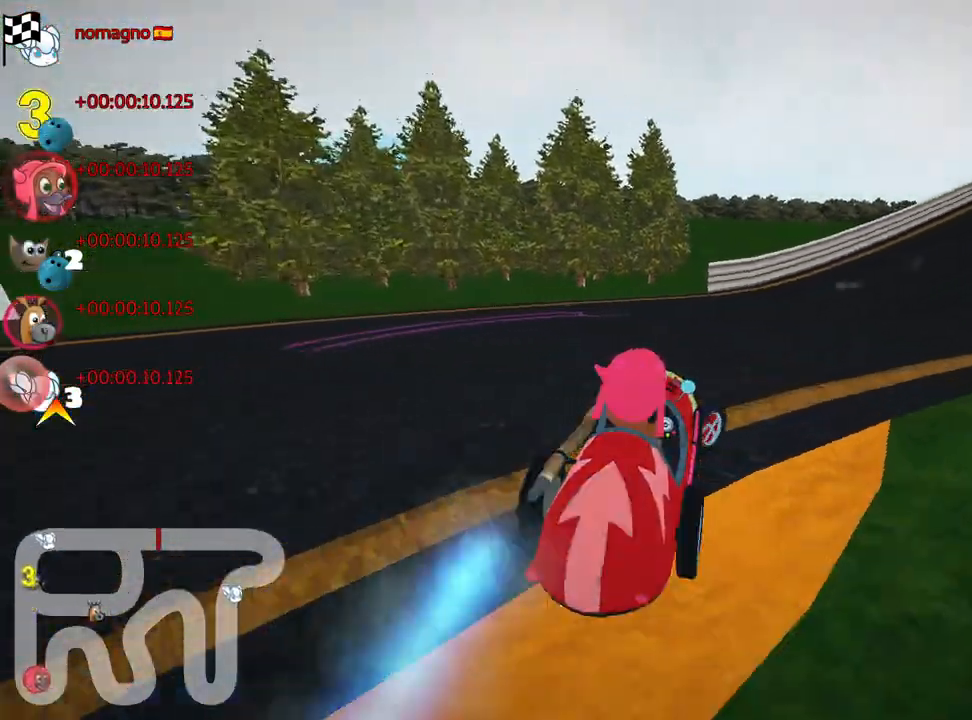
{"keys": ["nitro", "up"], "events": [[233, "skid", "up"], [350, "right", "up"], [383, "nitro", "down"]]}
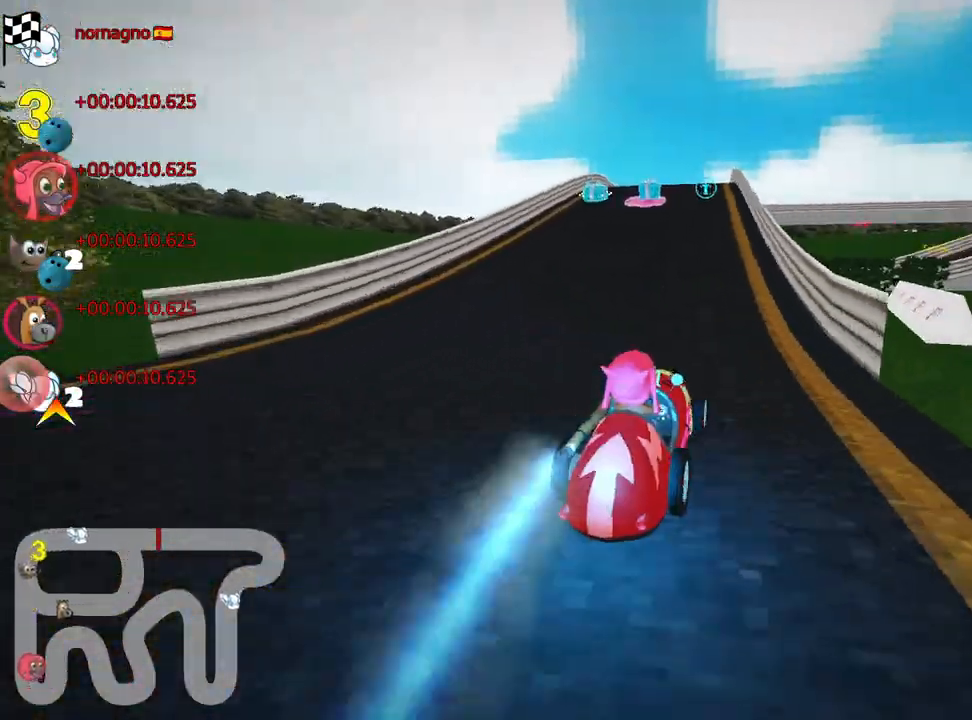
{"keys": ["nitro", "right", "up"], "events": [[183, "left", "down"], [333, "left", "up"], [500, "right", "down"]]}
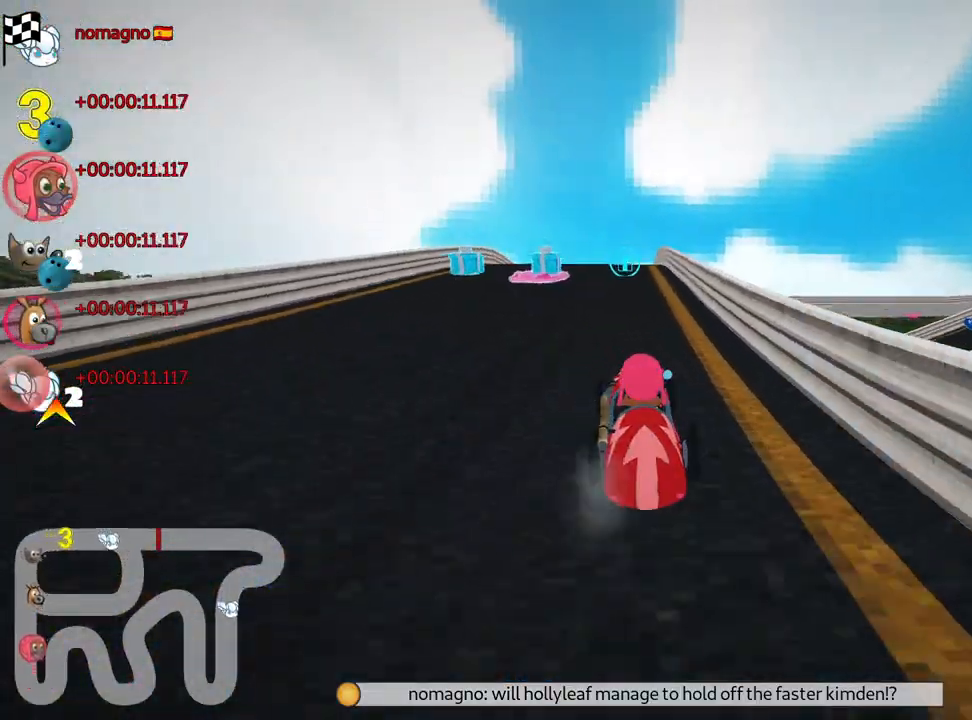
{"keys": ["left", "nitro", "up"], "events": [[117, "right", "up"], [367, "left", "down"]]}
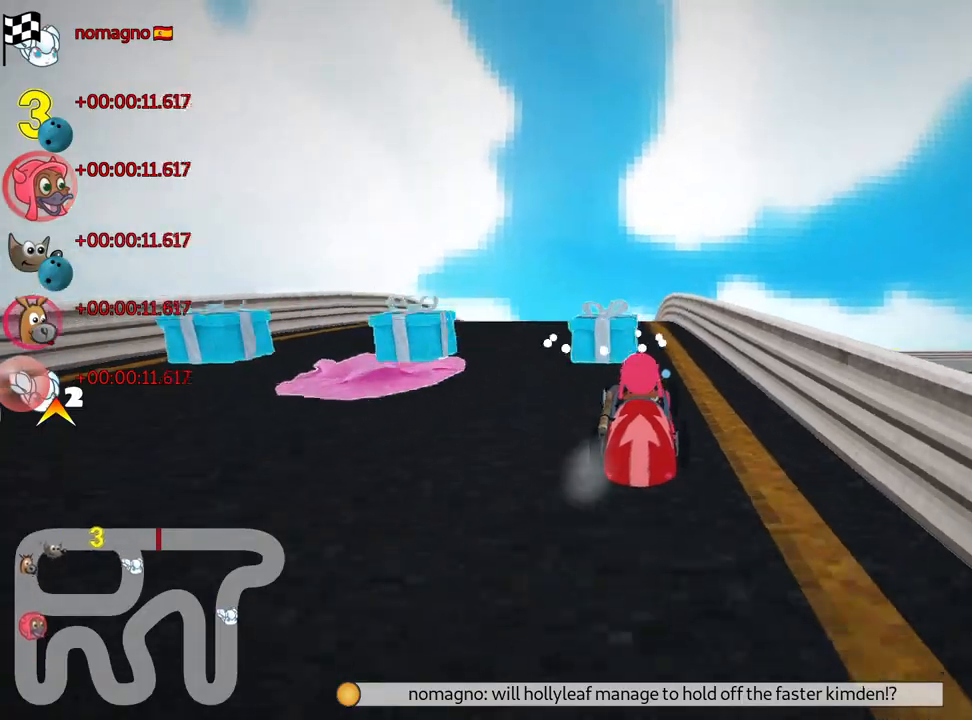
{"keys": ["fire", "right", "skid", "up"], "events": [[17, "nitro", "up"], [183, "left", "up"], [283, "skid", "down"], [300, "right", "down"], [467, "fire", "down"]]}
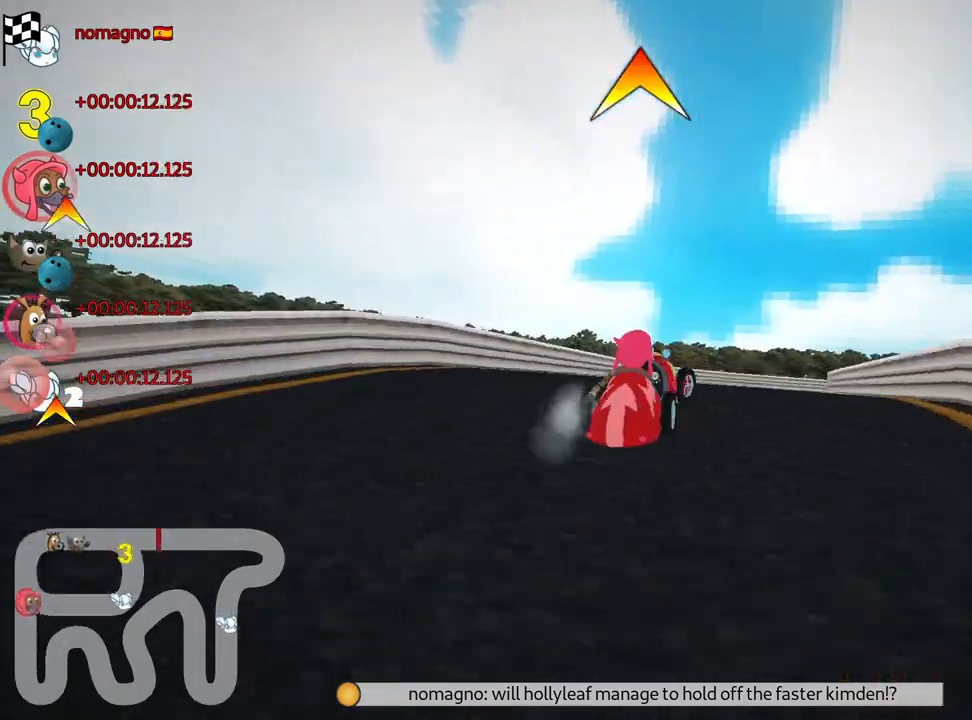
{"keys": ["left", "skid", "up"], "events": [[100, "fire", "up"], [250, "left", "down"], [250, "right", "up"]]}
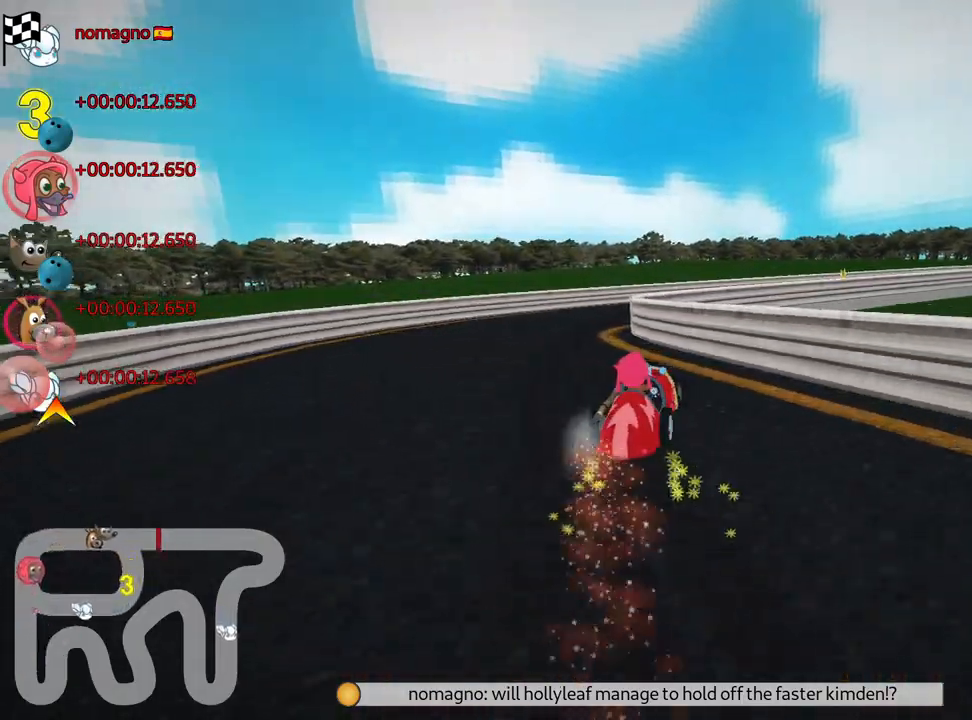
{"keys": ["up"], "events": [[133, "right", "down"], [150, "left", "up"], [250, "nitro", "down"], [317, "skid", "up"], [467, "nitro", "up"], [467, "right", "up"]]}
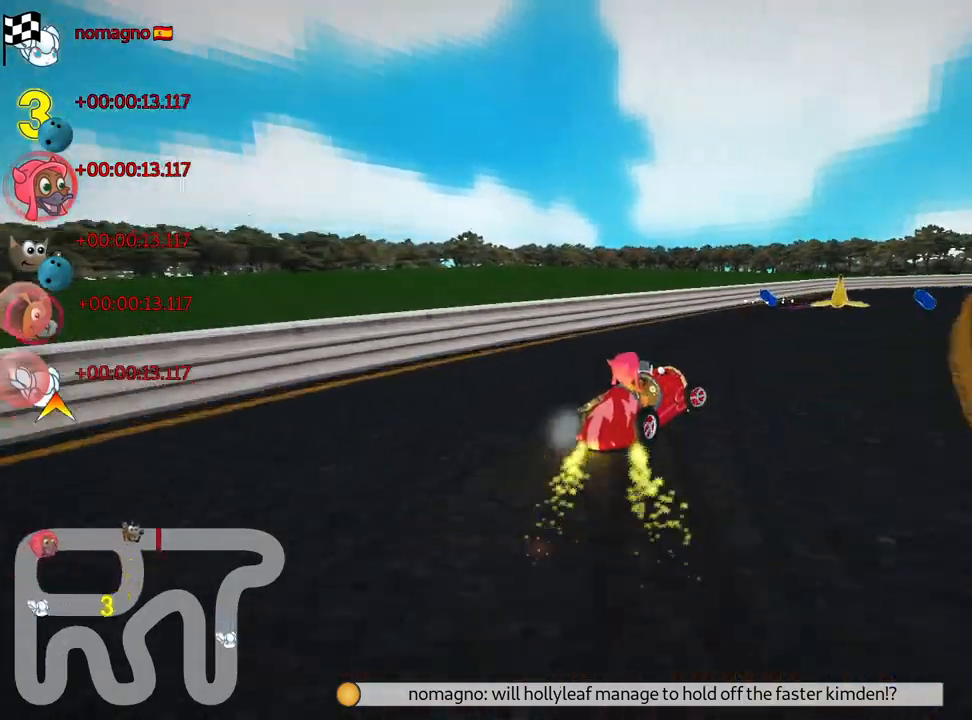
{"keys": ["up"], "events": [[200, "right", "down"], [367, "right", "up"]]}
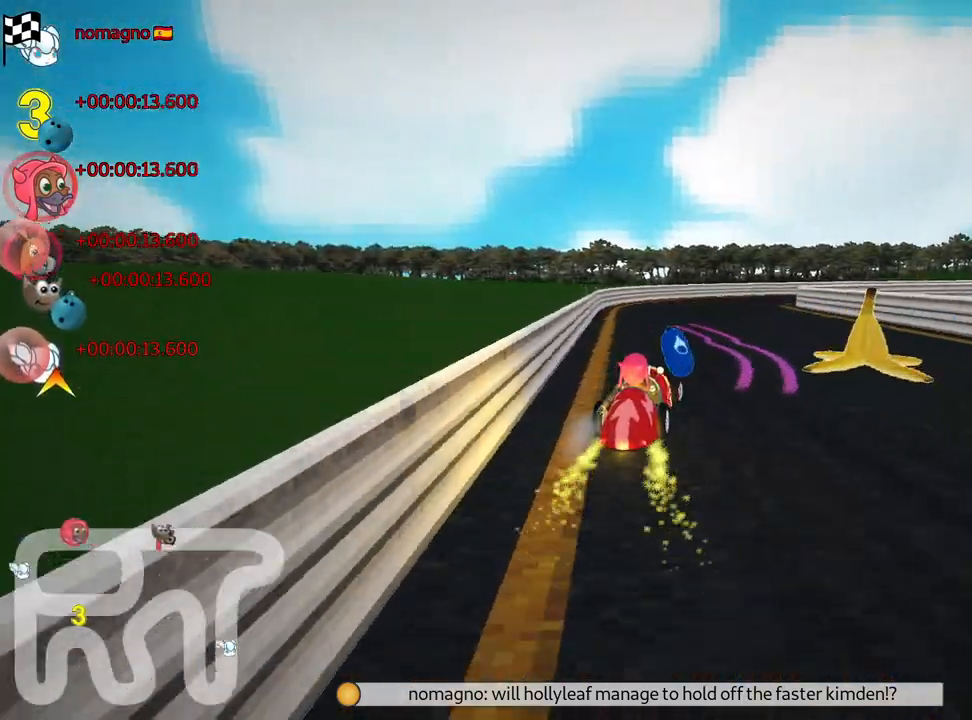
{"keys": ["right", "skid", "up"], "events": [[183, "skid", "down"], [233, "nitro", "down"], [250, "right", "down"], [367, "nitro", "up"], [367, "right", "up"], [450, "right", "down"]]}
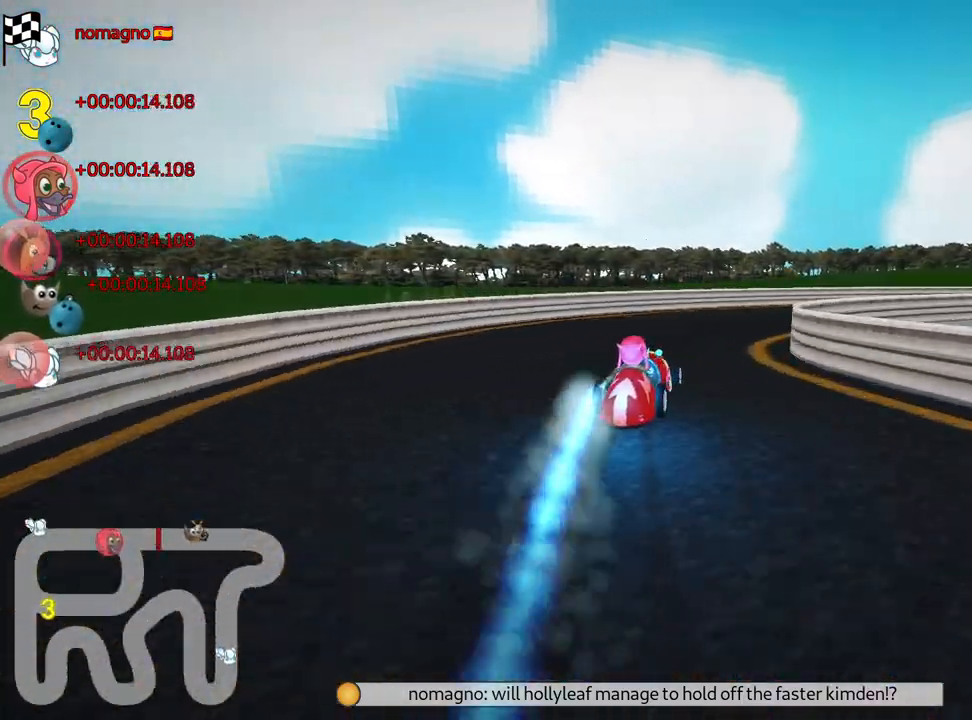
{"keys": ["right", "up"], "events": [[400, "skid", "up"]]}
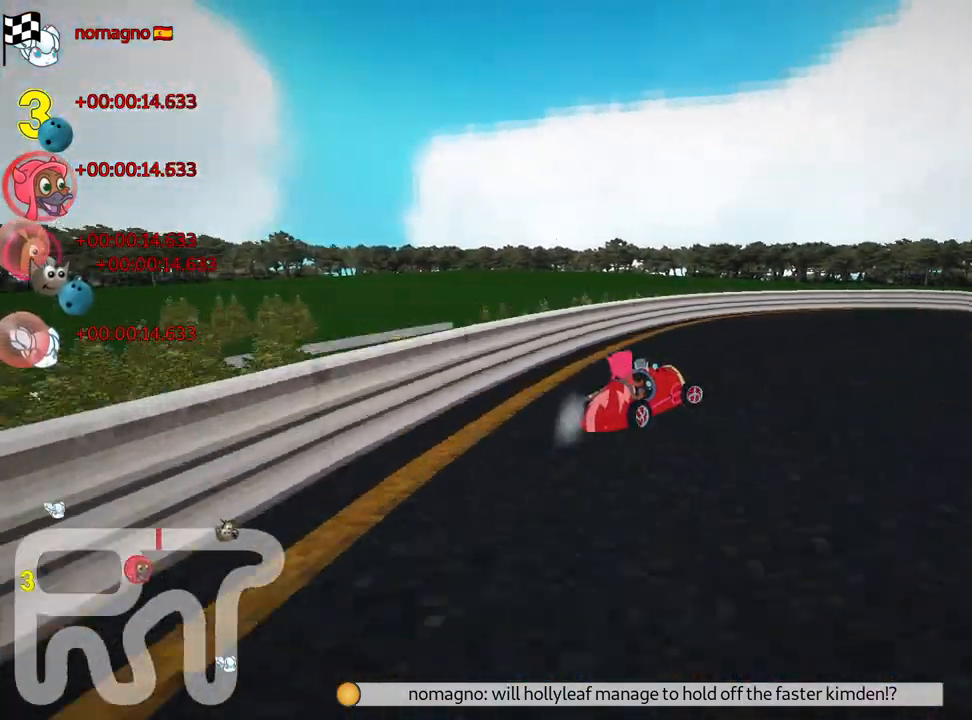
{"keys": ["nitro", "right", "up"], "events": [[133, "nitro", "down"]]}
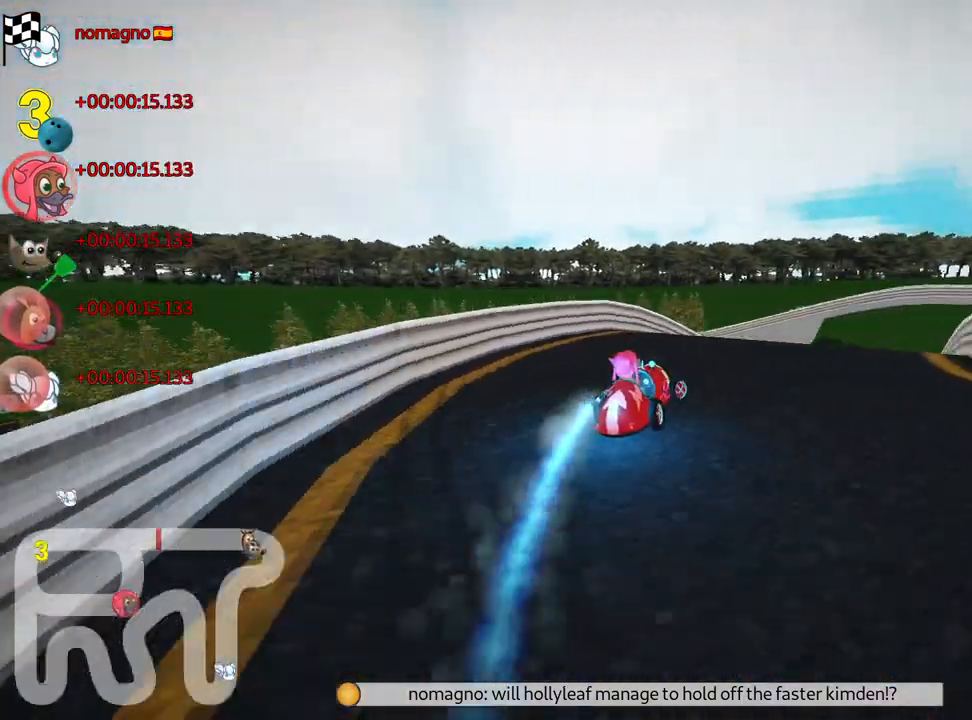
{"keys": ["nitro", "up"], "events": [[83, "right", "up"]]}
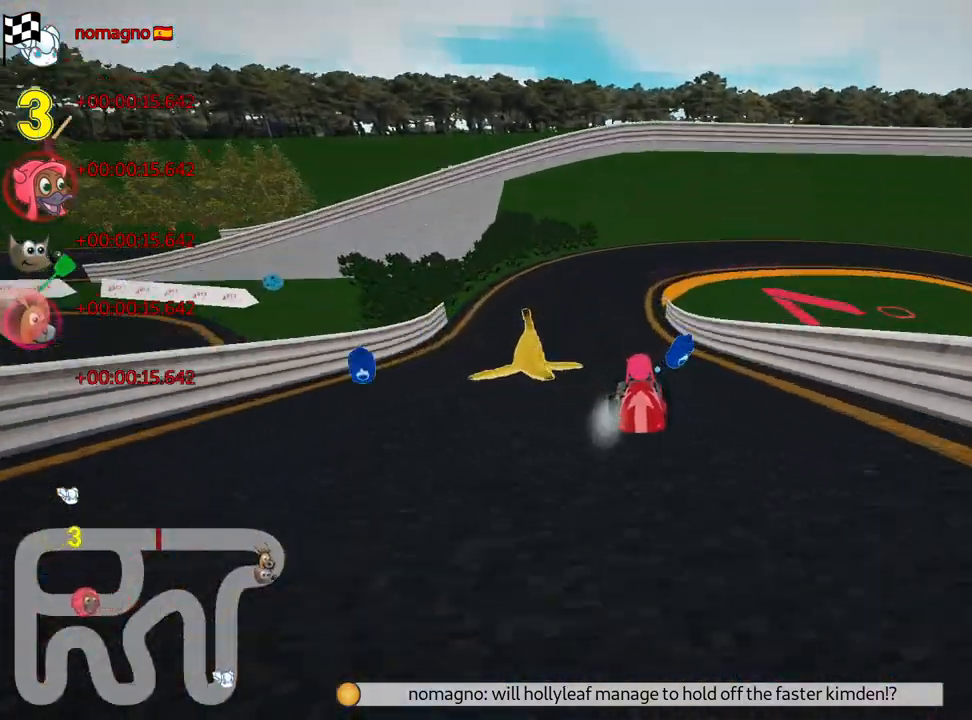
{"keys": ["right", "skid", "up"], "events": [[83, "right", "down"], [83, "skid", "down"], [117, "nitro", "up"]]}
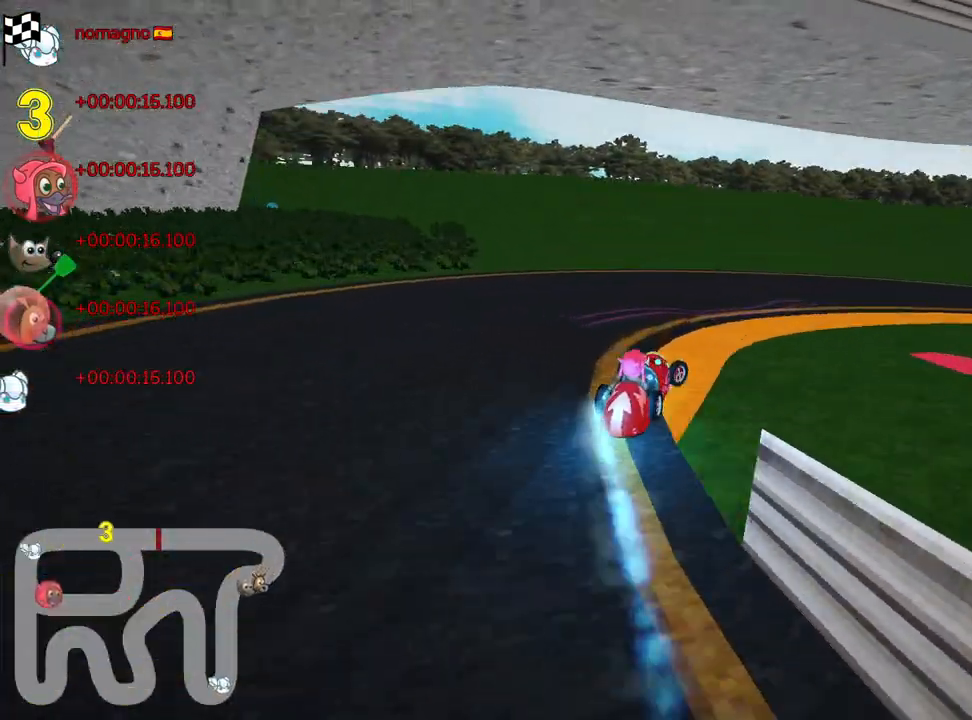
{"keys": ["nitro", "right", "skid", "up"], "events": [[33, "nitro", "down"], [67, "skid", "up"], [467, "skid", "down"]]}
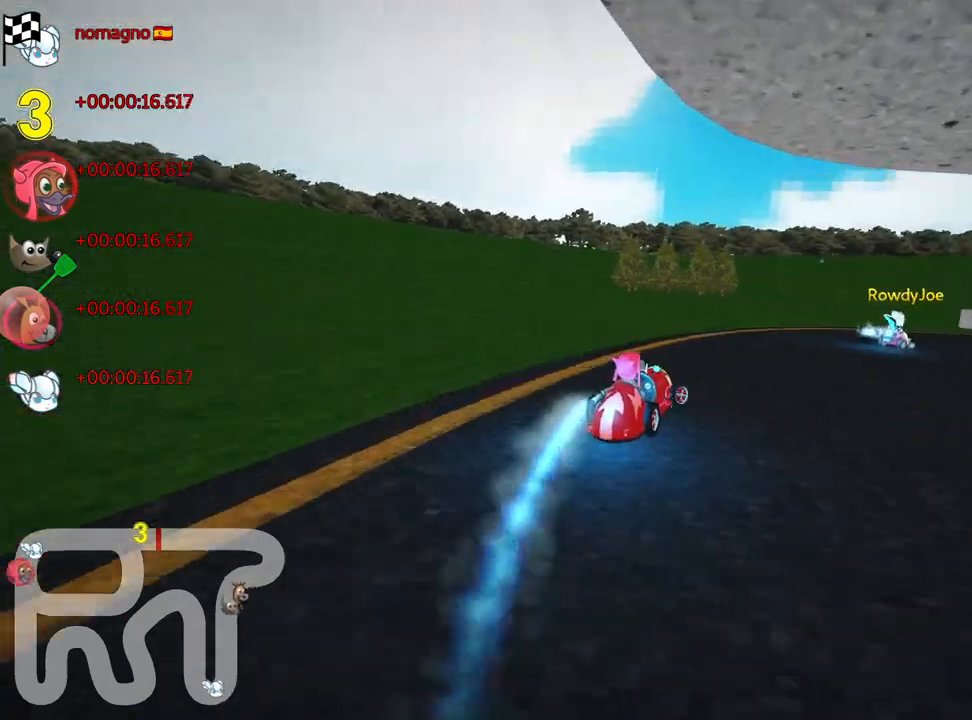
{"keys": ["nitro", "right", "up"], "events": [[383, "skid", "up"]]}
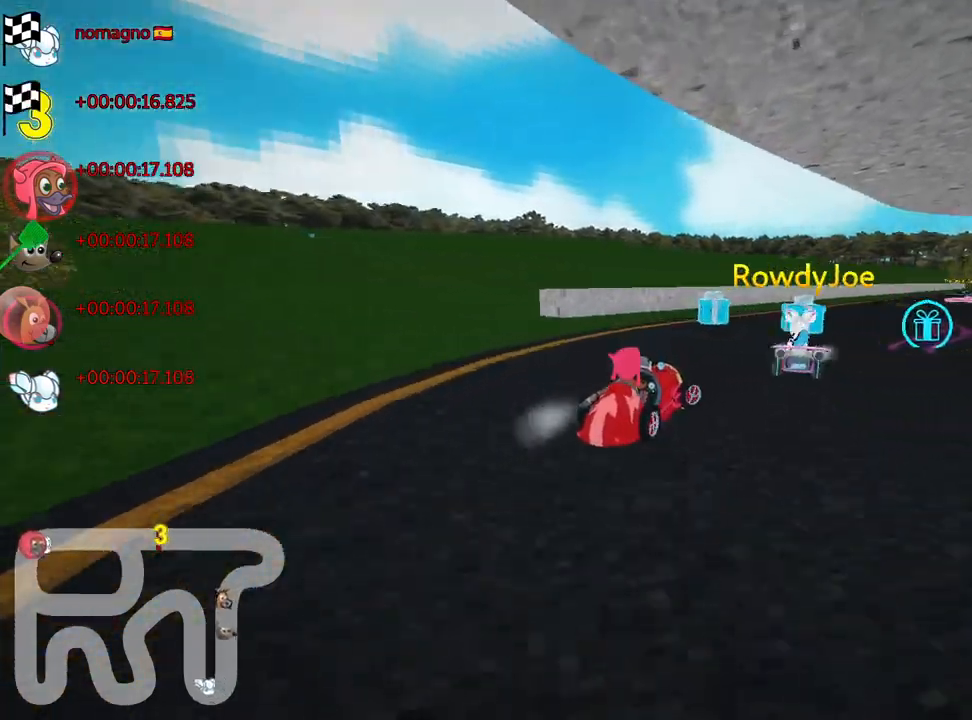
{"keys": ["nitro", "up"], "events": [[117, "right", "up"], [267, "left", "down"], [417, "left", "up"]]}
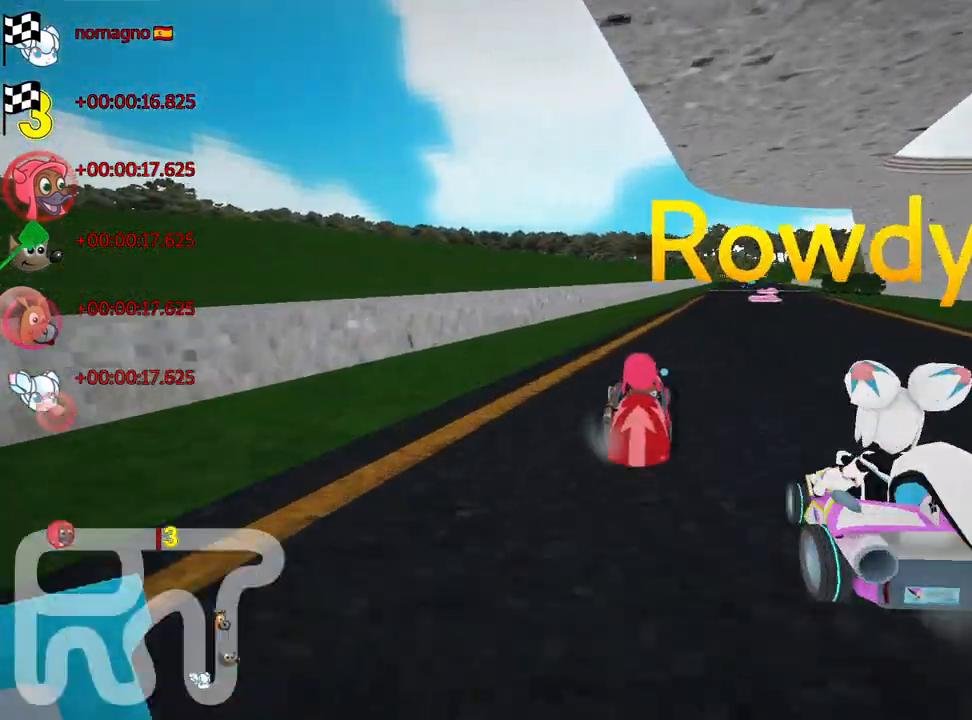
{"keys": ["left", "nitro", "skid", "up"], "events": [[17, "right", "down"], [117, "skid", "down"], [283, "skid", "up"], [300, "right", "up"], [450, "left", "down"], [500, "skid", "down"]]}
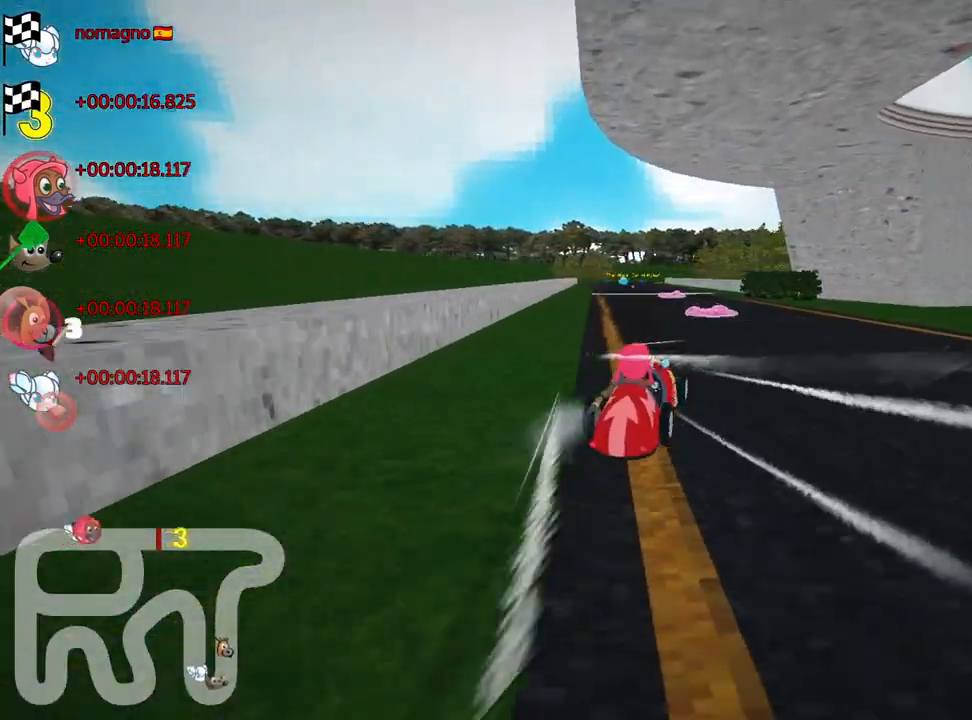
{"keys": ["nitro", "right", "up"], "events": [[100, "skid", "up"], [167, "left", "up"], [367, "right", "down"]]}
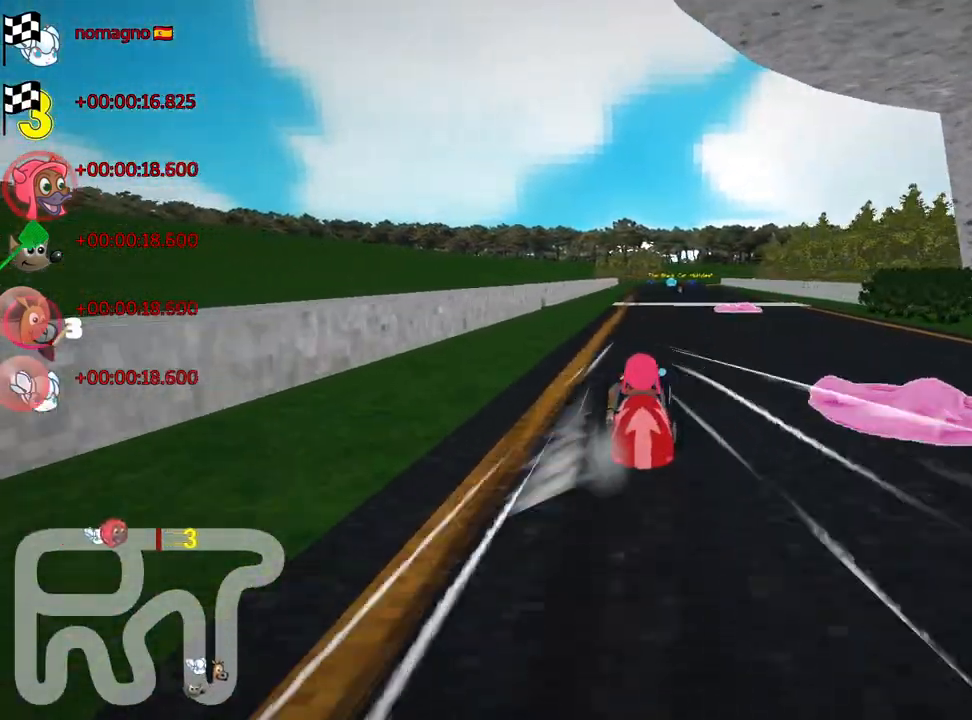
{"keys": ["nitro", "up"], "events": [[17, "right", "up"], [367, "left", "down"], [483, "left", "up"]]}
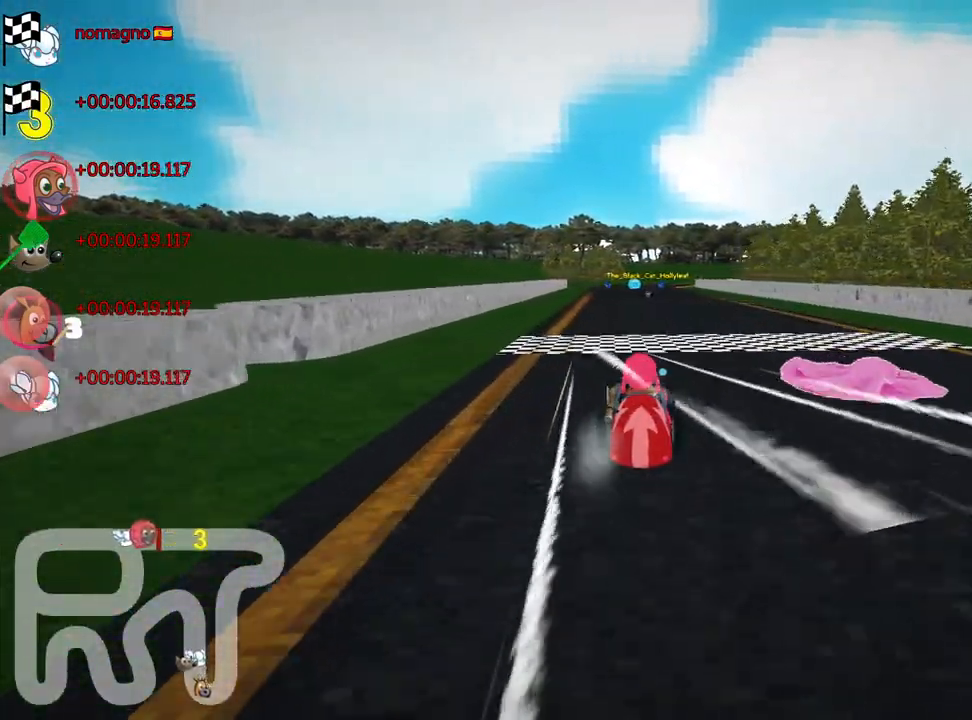
{"keys": [], "events": [[317, "nitro", "up"], [383, "up", "up"]]}